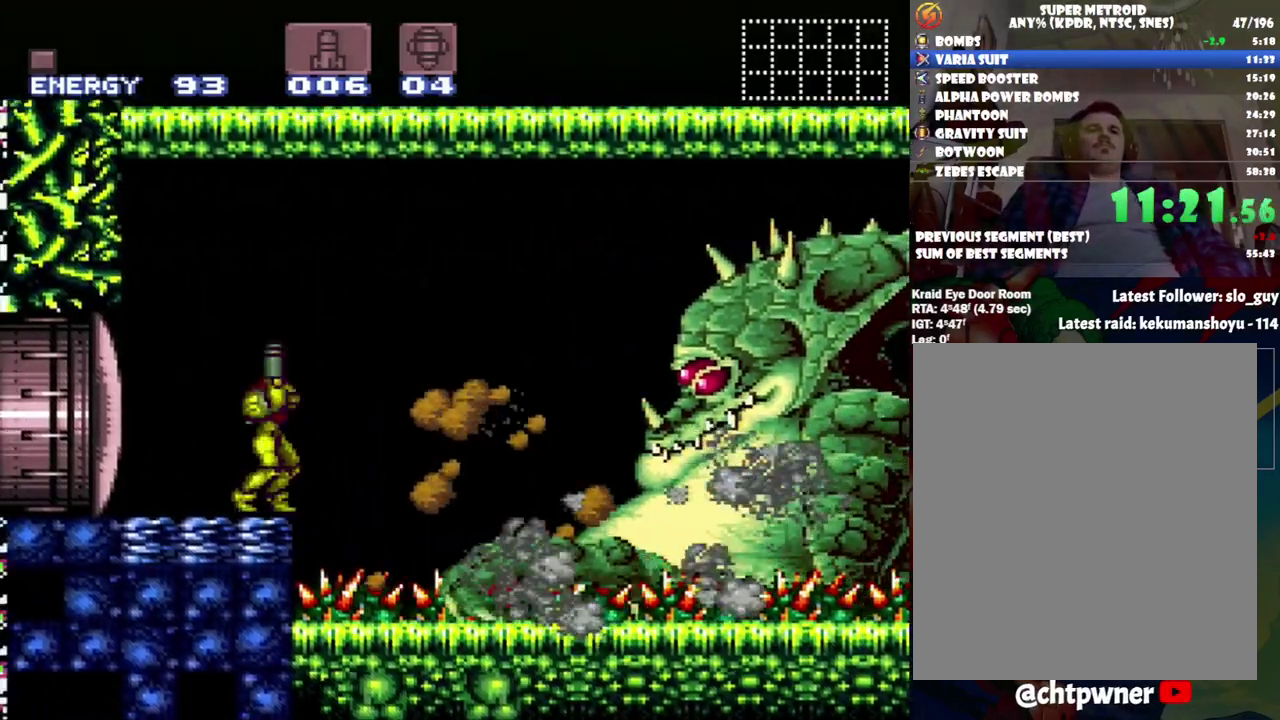
Gameplay with a controller (Nintendo layout); each line is a JSON object with the inputs held at the frame after it. "events" lists button and stick changes between this image and that frame as [ms after this image, input, new state], when the widget could be followed in between. Not read: L3 R3.
{"buttons": ["Y"], "events": [[17, "Y", "down"]]}
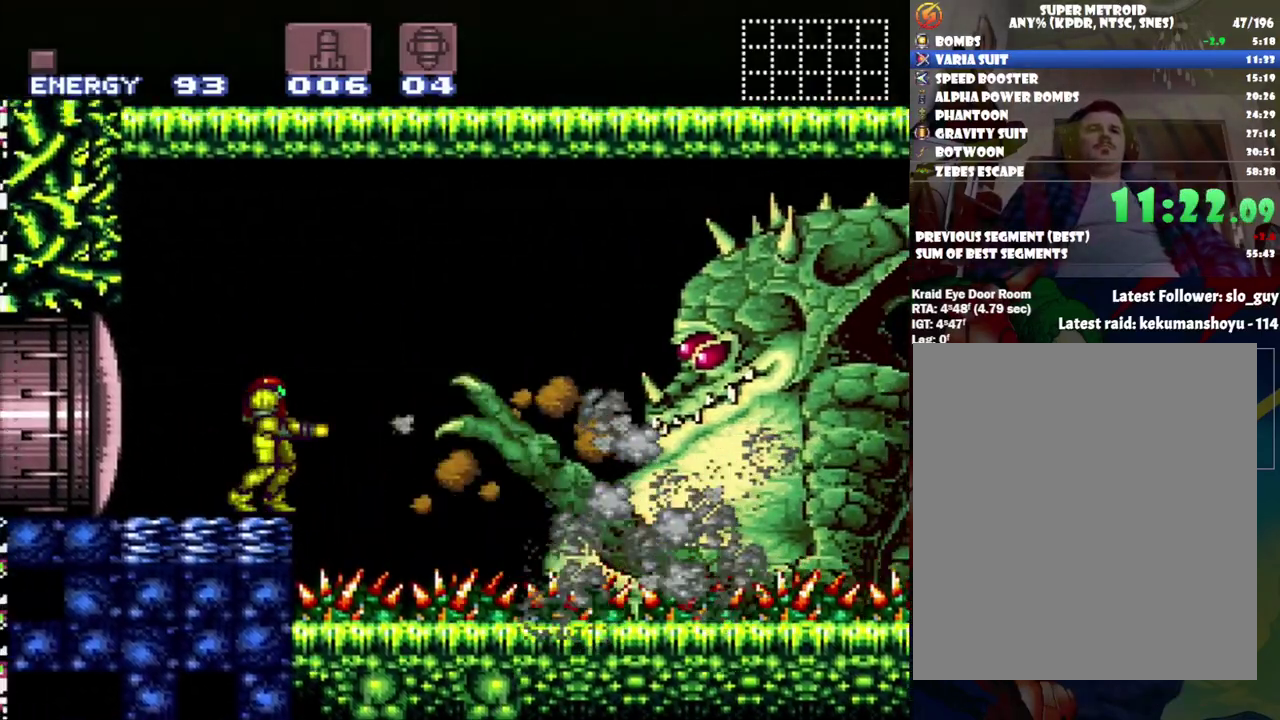
{"buttons": ["Y"], "events": []}
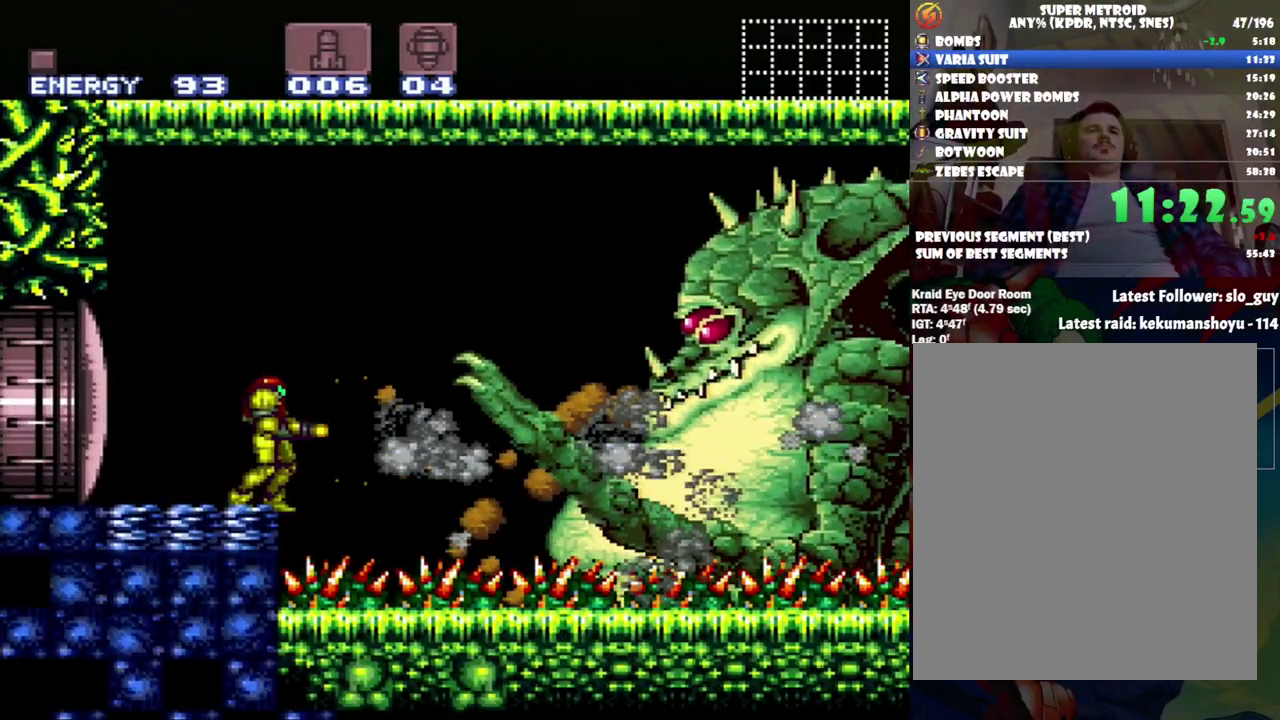
{"buttons": ["Y"], "events": []}
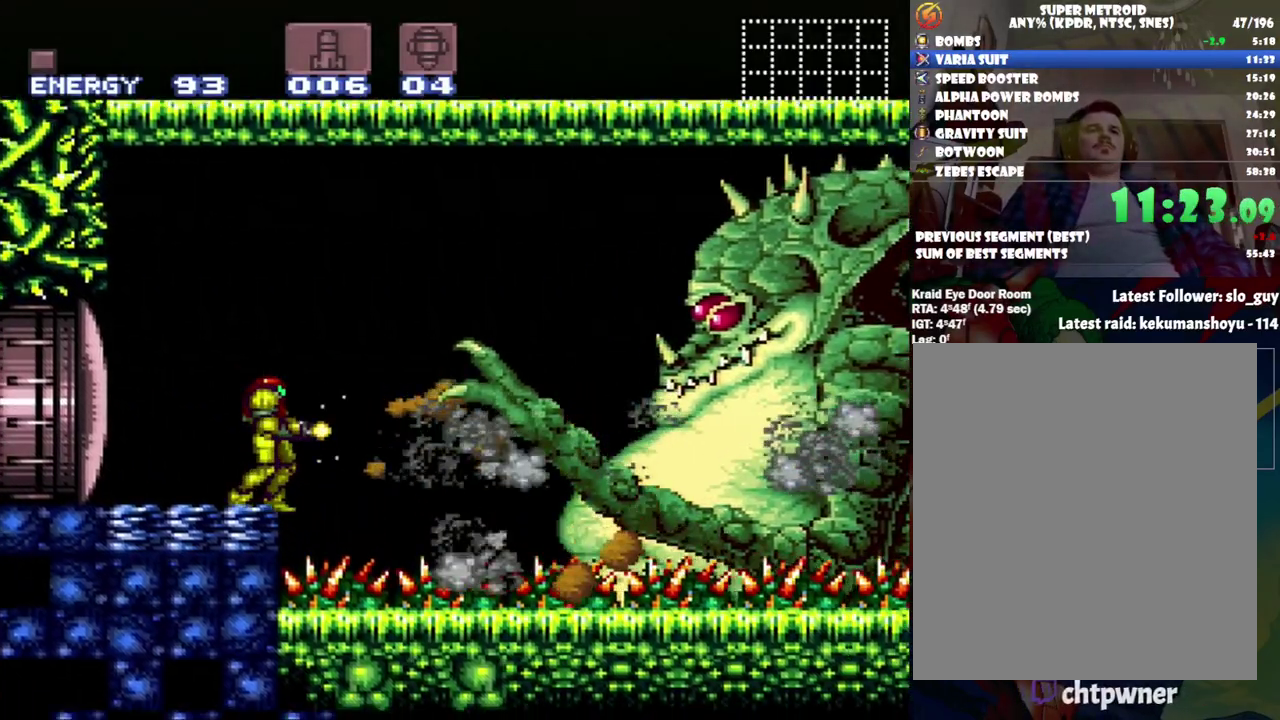
{"buttons": [], "events": [[317, "B", "down"], [483, "B", "up"], [483, "Y", "up"]]}
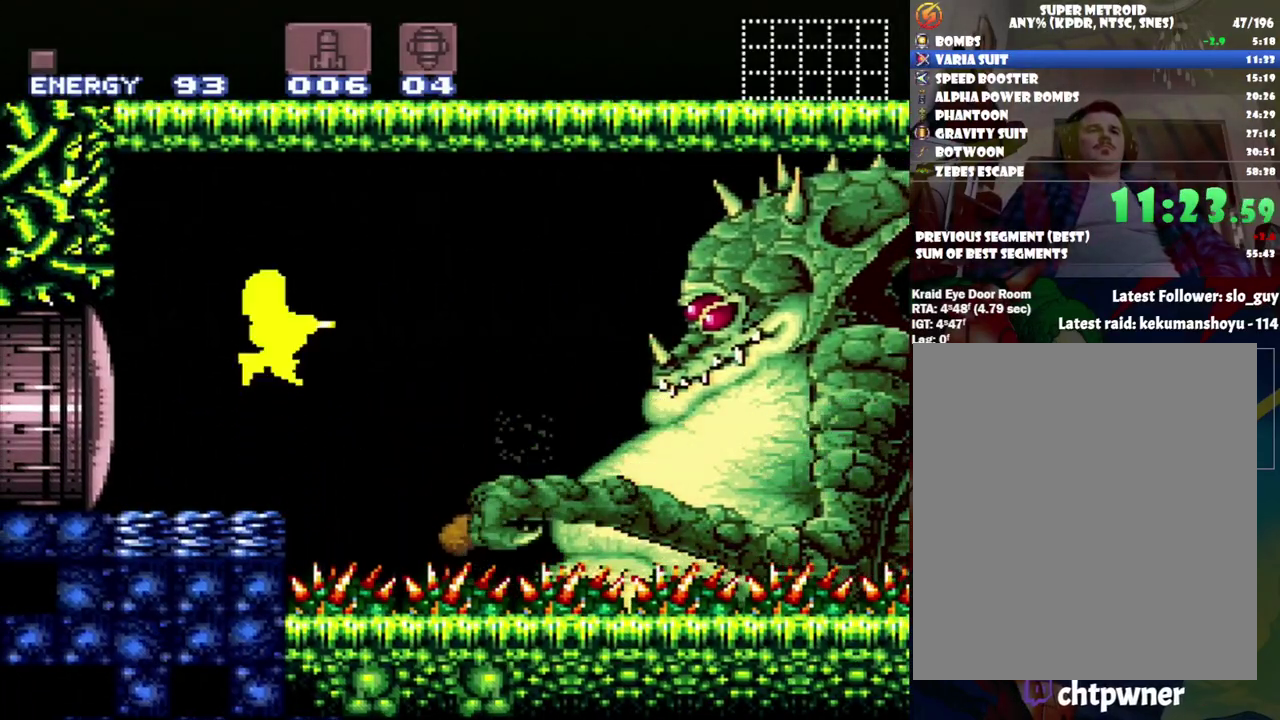
{"buttons": [], "events": [[83, "X", "down"], [150, "X", "up"], [200, "X", "down"], [267, "X", "up"]]}
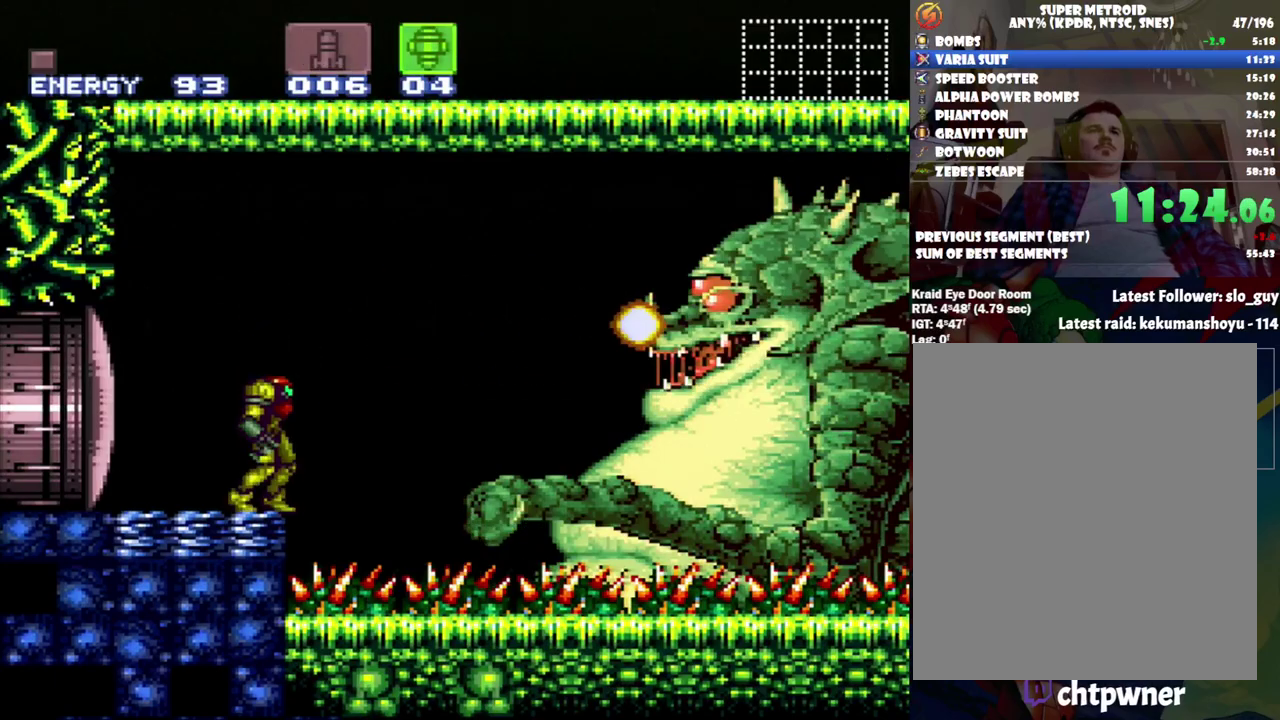
{"buttons": [], "events": []}
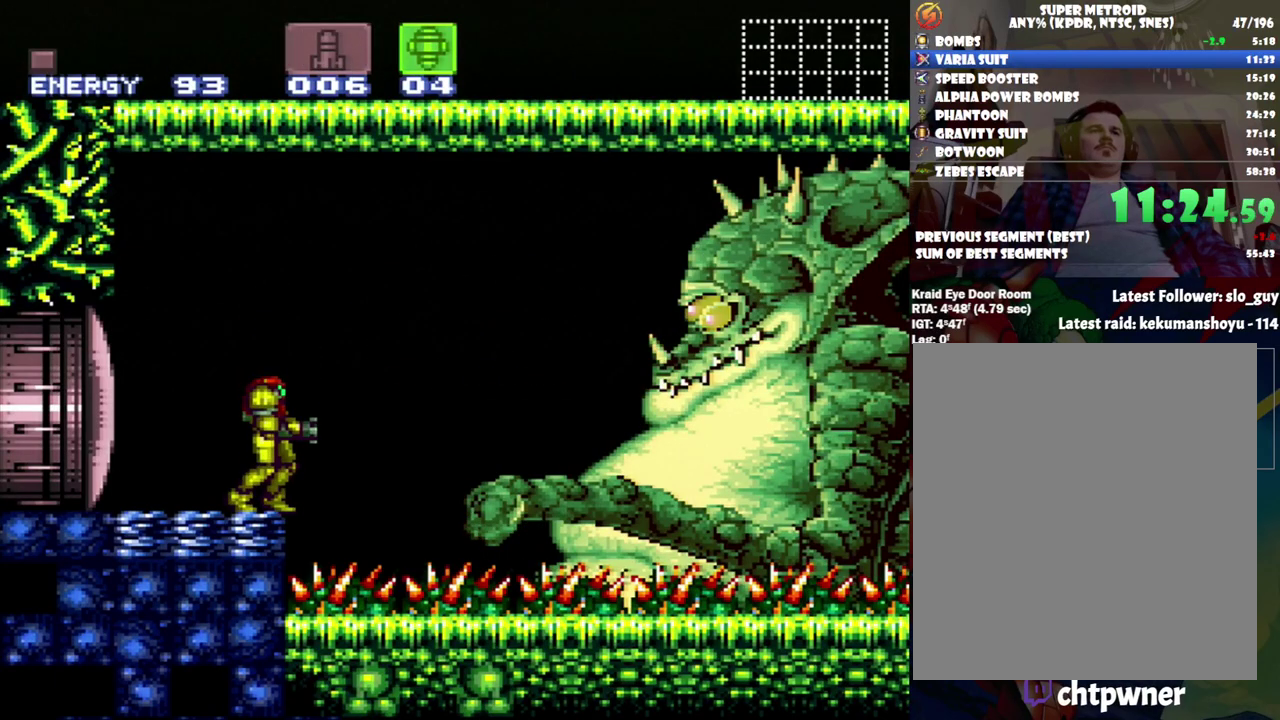
{"buttons": ["B", "Y"], "events": [[300, "B", "down"], [450, "Y", "down"]]}
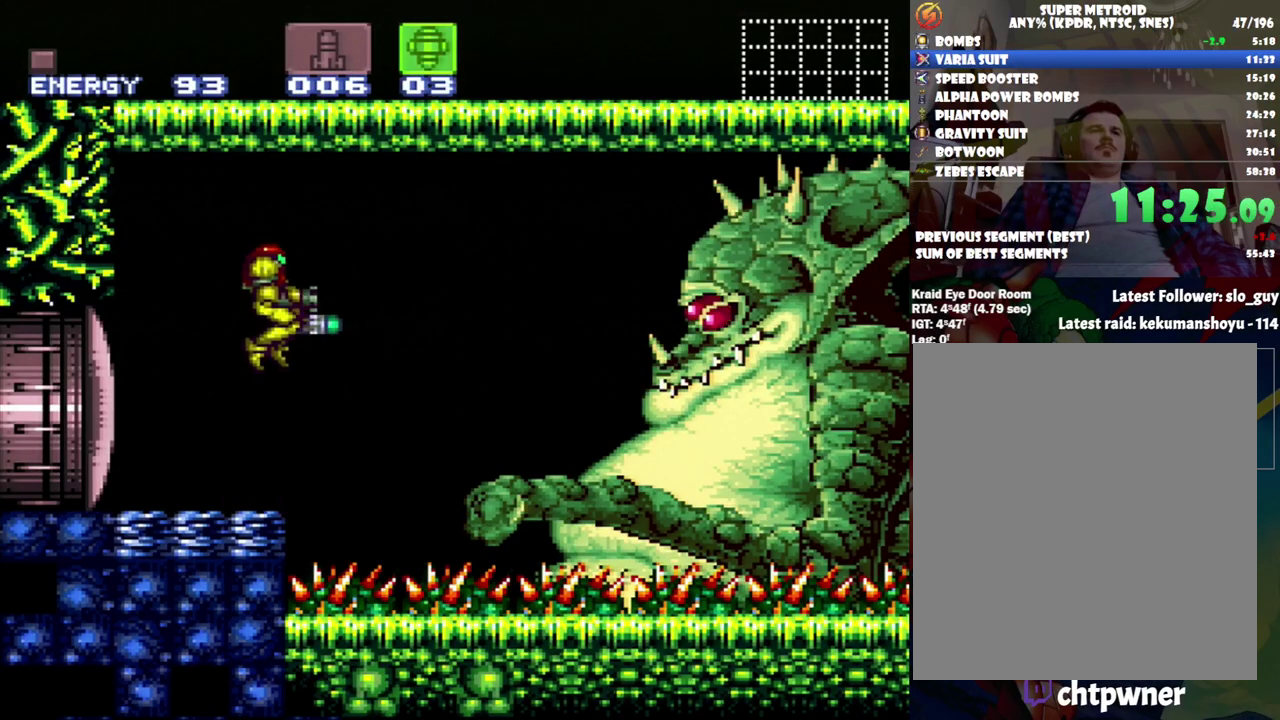
{"buttons": [], "events": [[17, "B", "up"], [50, "Y", "up"], [333, "Y", "down"], [433, "Y", "up"]]}
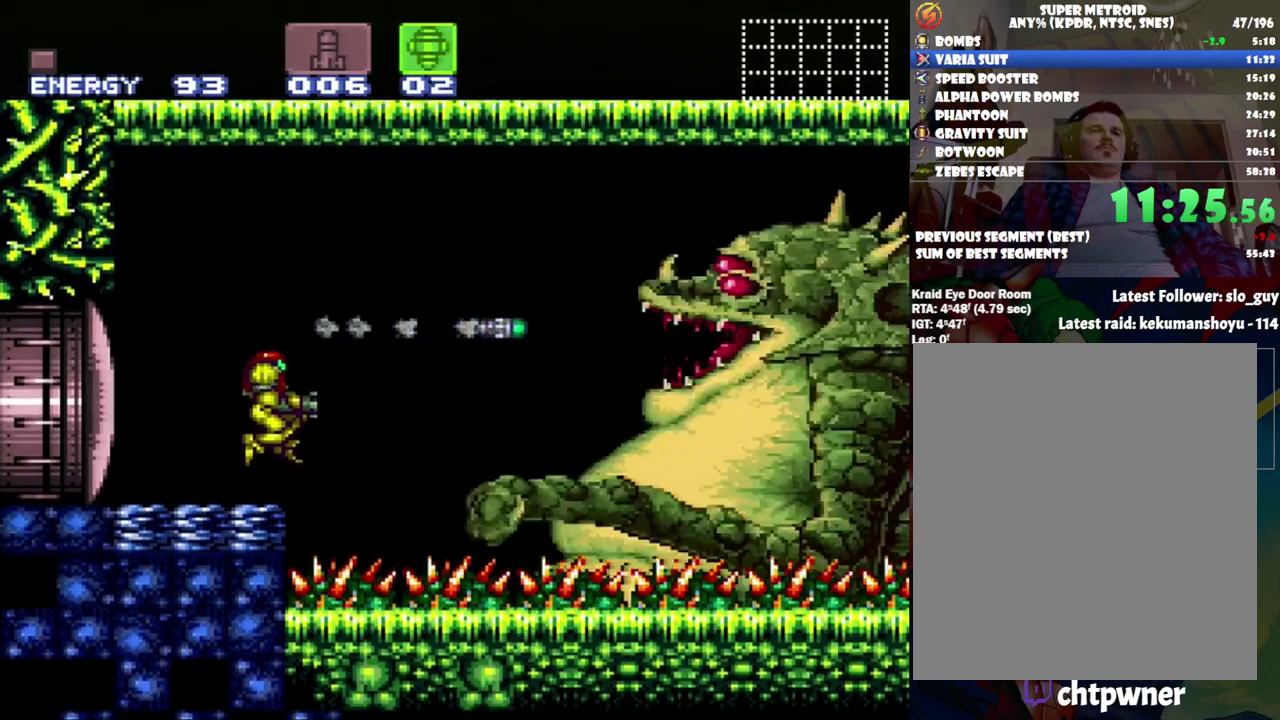
{"buttons": [], "events": [[150, "B", "down"], [267, "B", "up"], [300, "Y", "down"], [367, "Y", "up"]]}
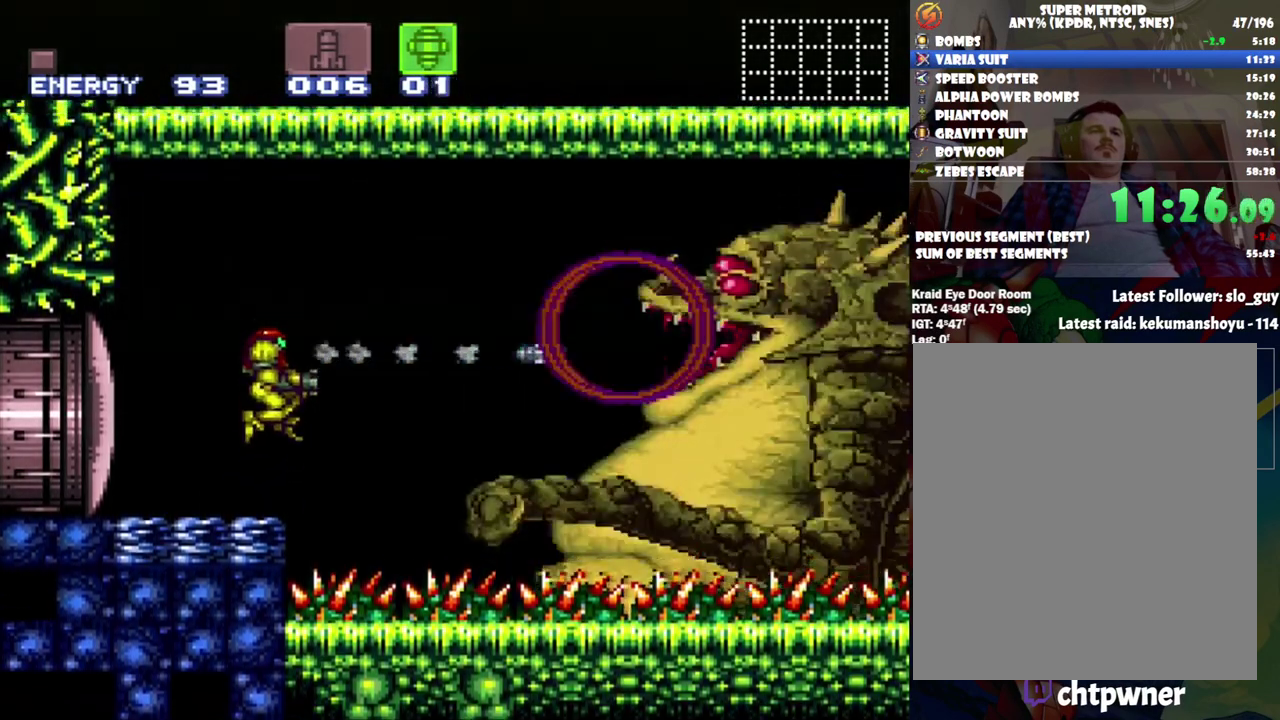
{"buttons": [], "events": [[183, "B", "down"], [300, "B", "up"], [367, "Y", "down"], [450, "Y", "up"]]}
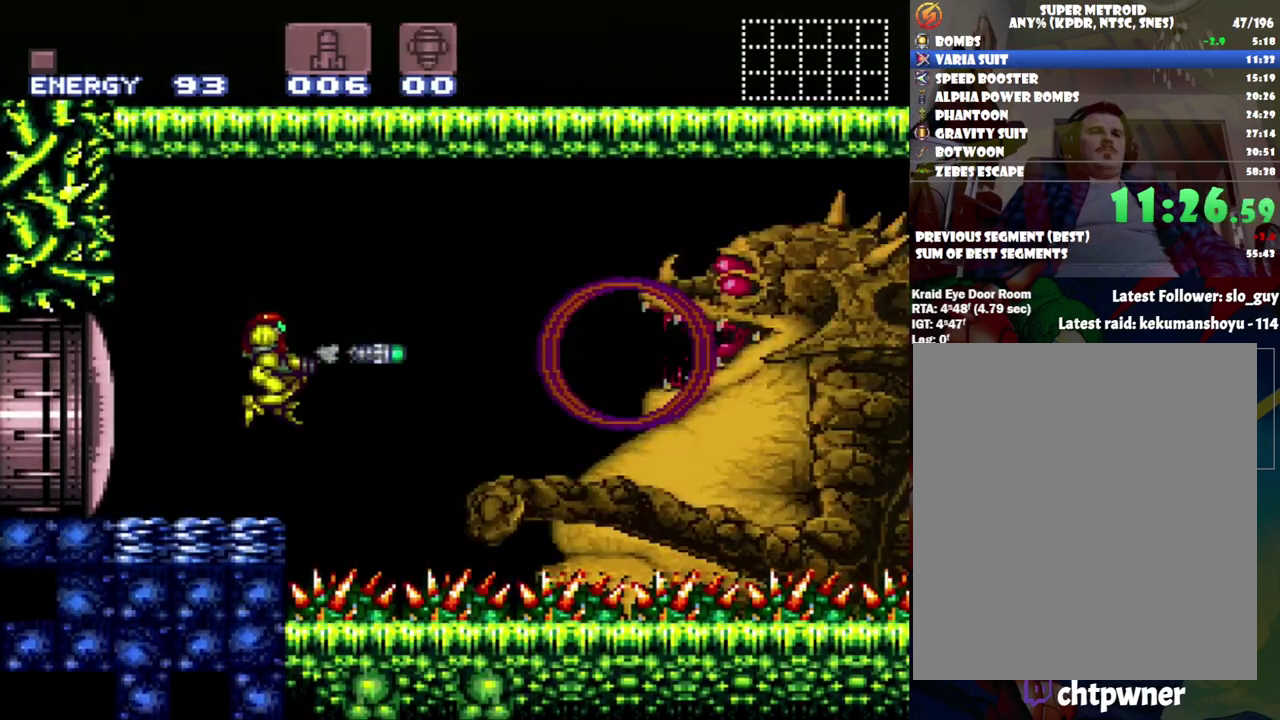
{"buttons": ["A", "DPAD_RIGHT"], "events": [[367, "A", "down"], [400, "DPAD_RIGHT", "down"]]}
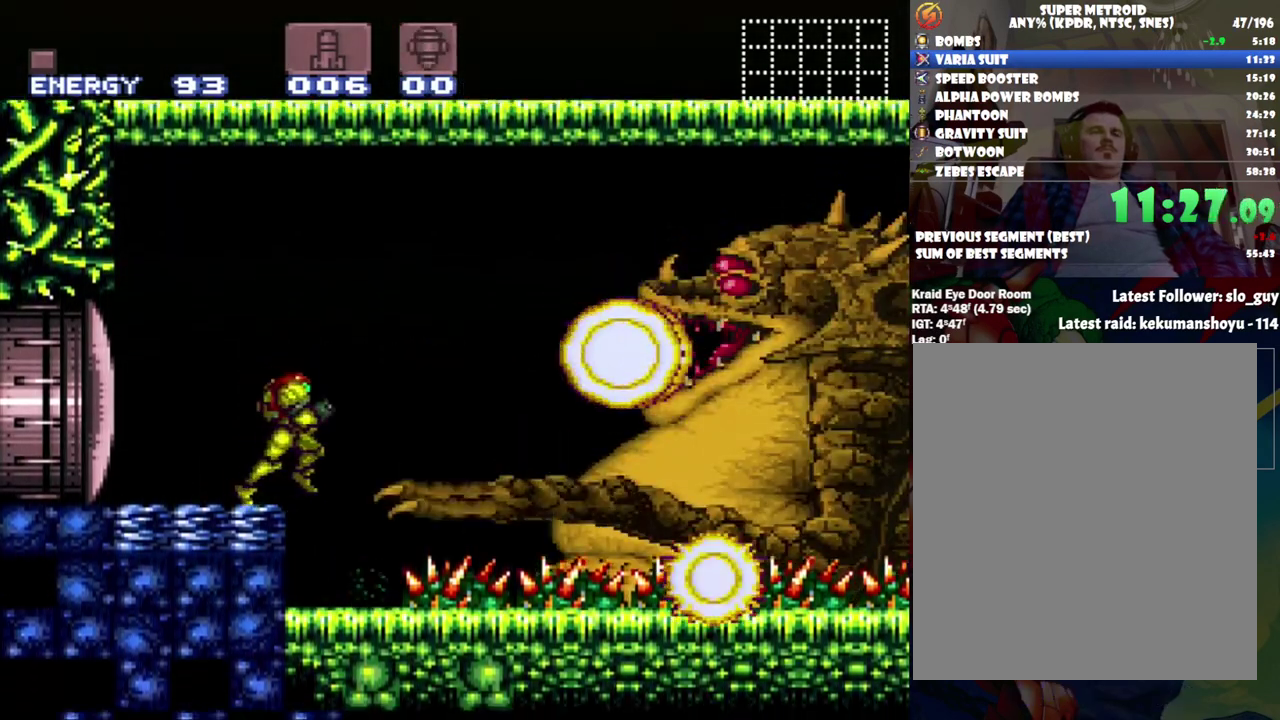
{"buttons": ["A", "DPAD_RIGHT"], "events": [[50, "DPAD_RIGHT", "up"], [183, "DPAD_LEFT", "down"], [383, "DPAD_LEFT", "up"], [483, "DPAD_RIGHT", "down"]]}
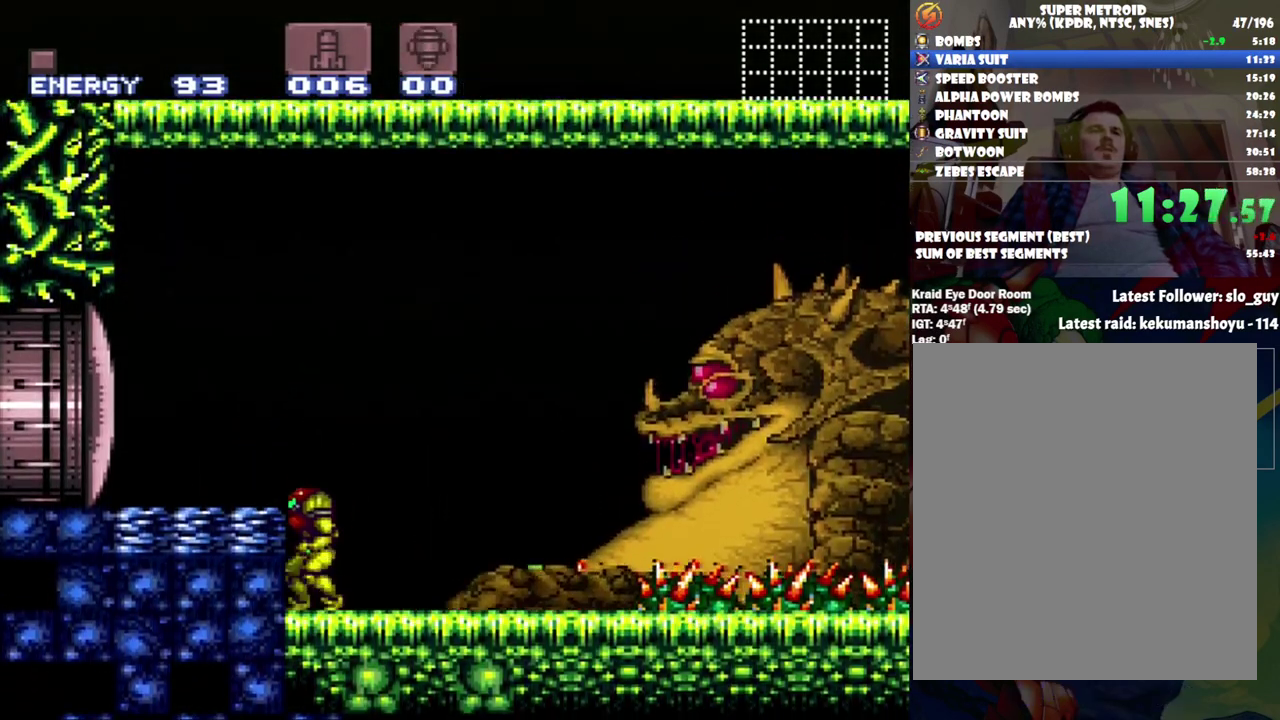
{"buttons": ["A"], "events": [[83, "DPAD_RIGHT", "up"]]}
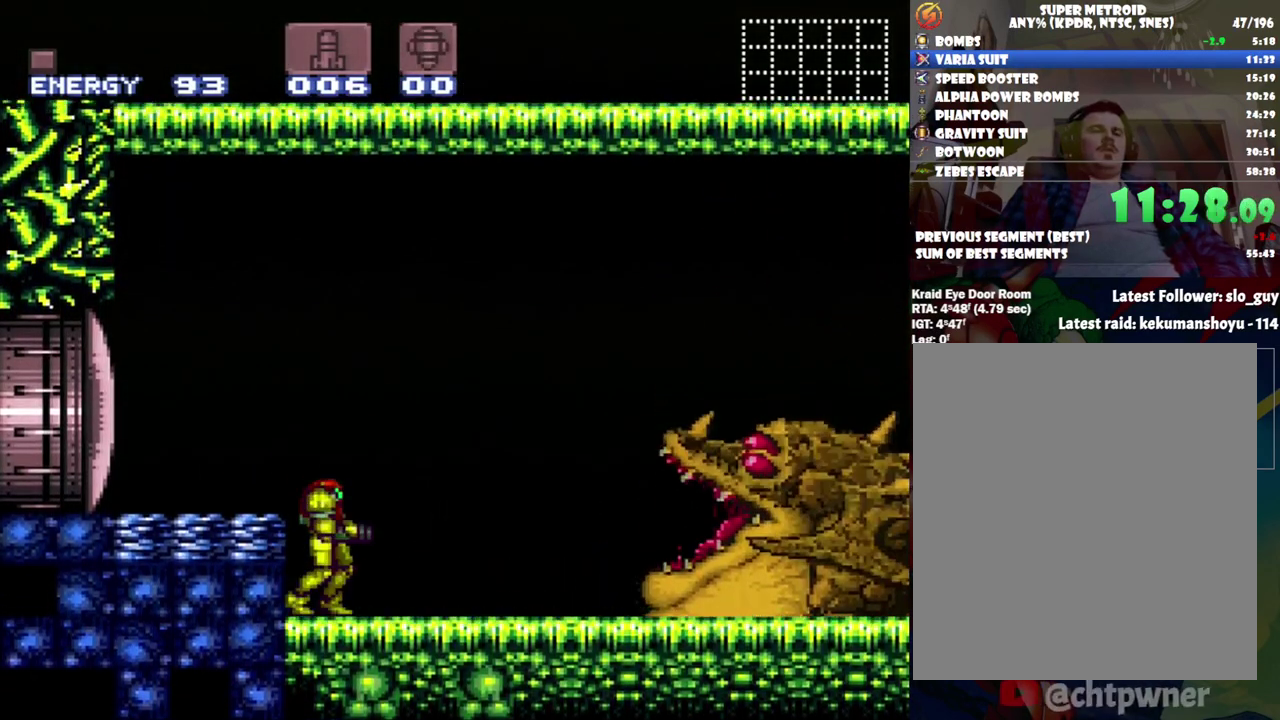
{"buttons": ["A", "DPAD_RIGHT"], "events": [[367, "DPAD_RIGHT", "down"]]}
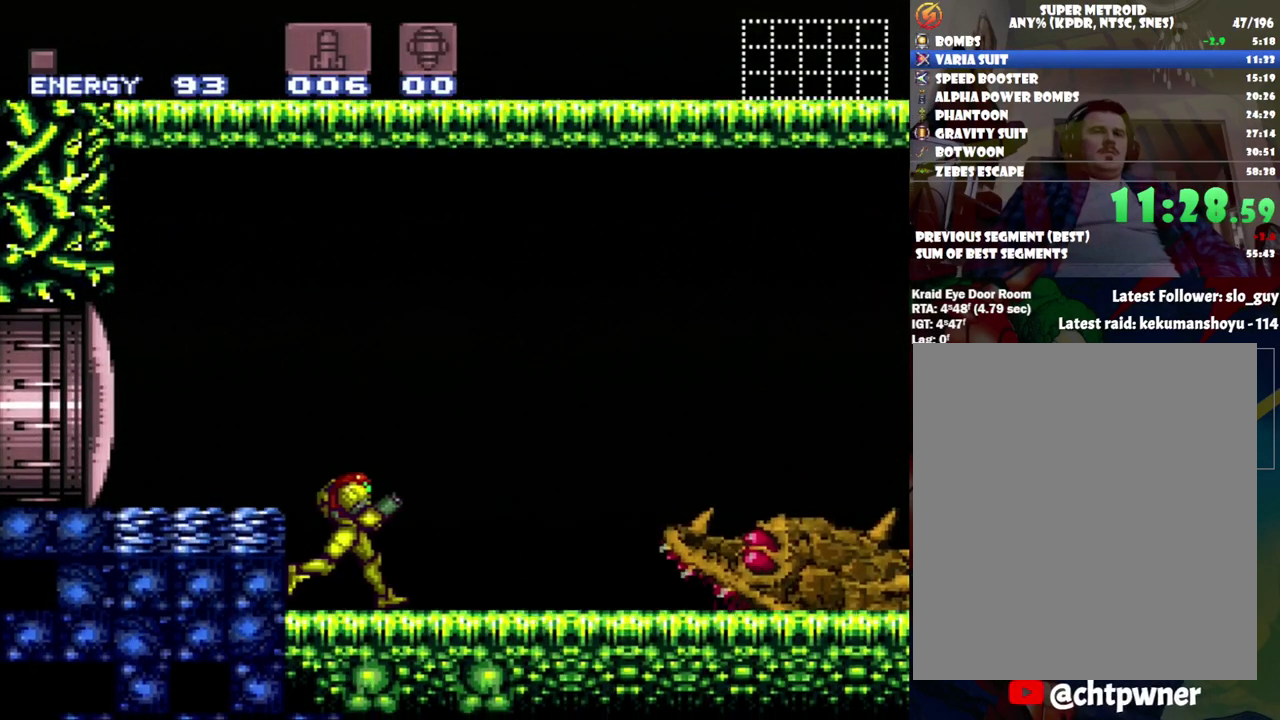
{"buttons": ["A", "DPAD_RIGHT"], "events": []}
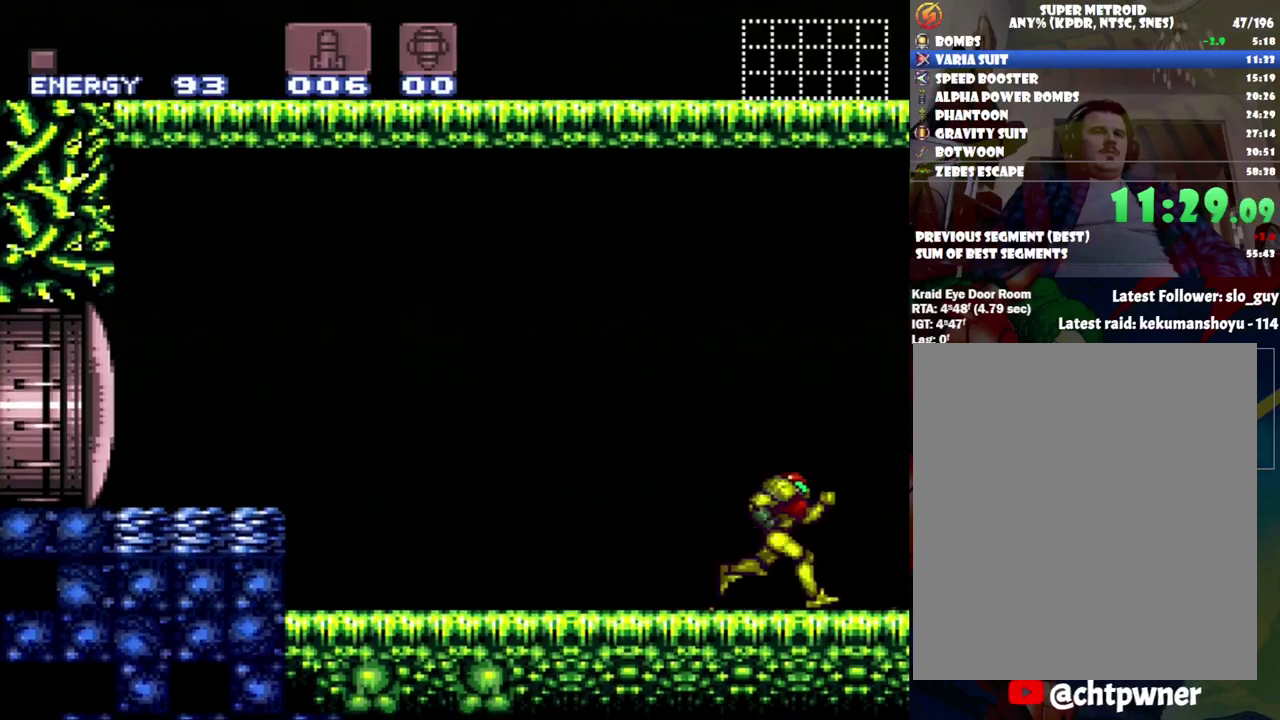
{"buttons": ["A", "B", "DPAD_RIGHT"], "events": [[267, "B", "down"]]}
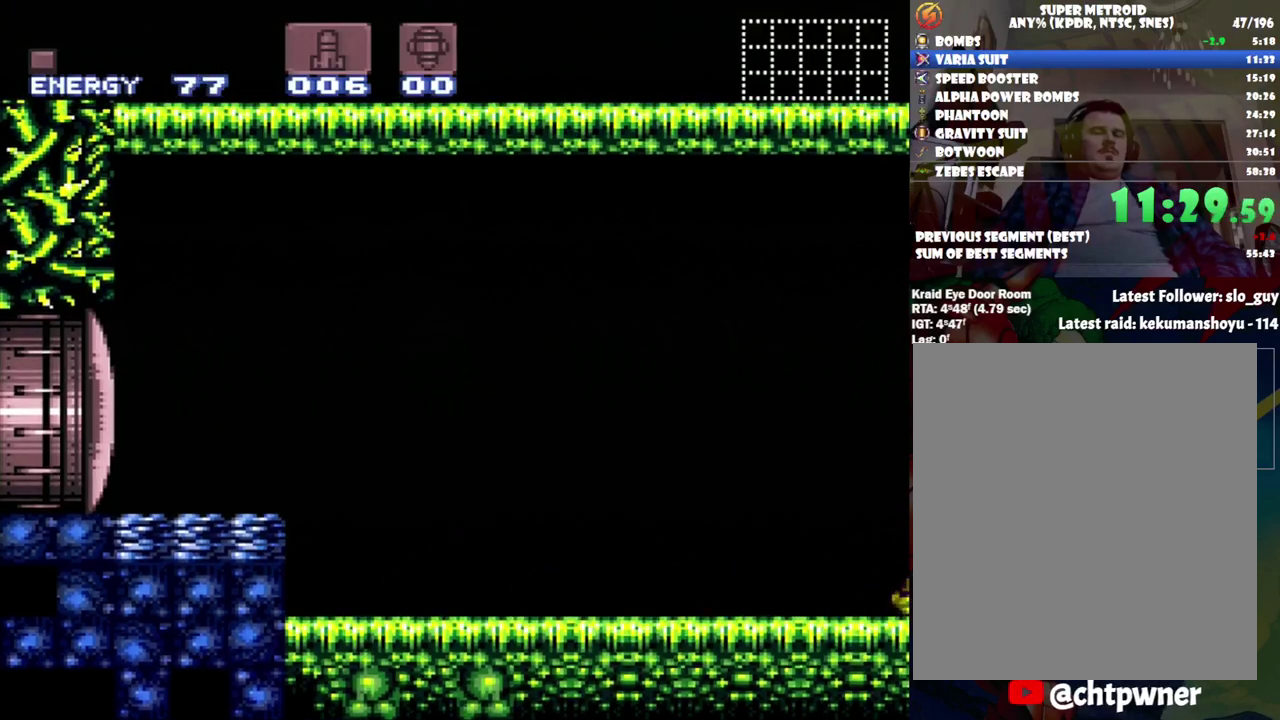
{"buttons": ["Y", "DPAD_RIGHT"], "events": [[117, "B", "up"], [133, "A", "up"], [317, "Y", "down"], [433, "Y", "up"], [483, "Y", "down"]]}
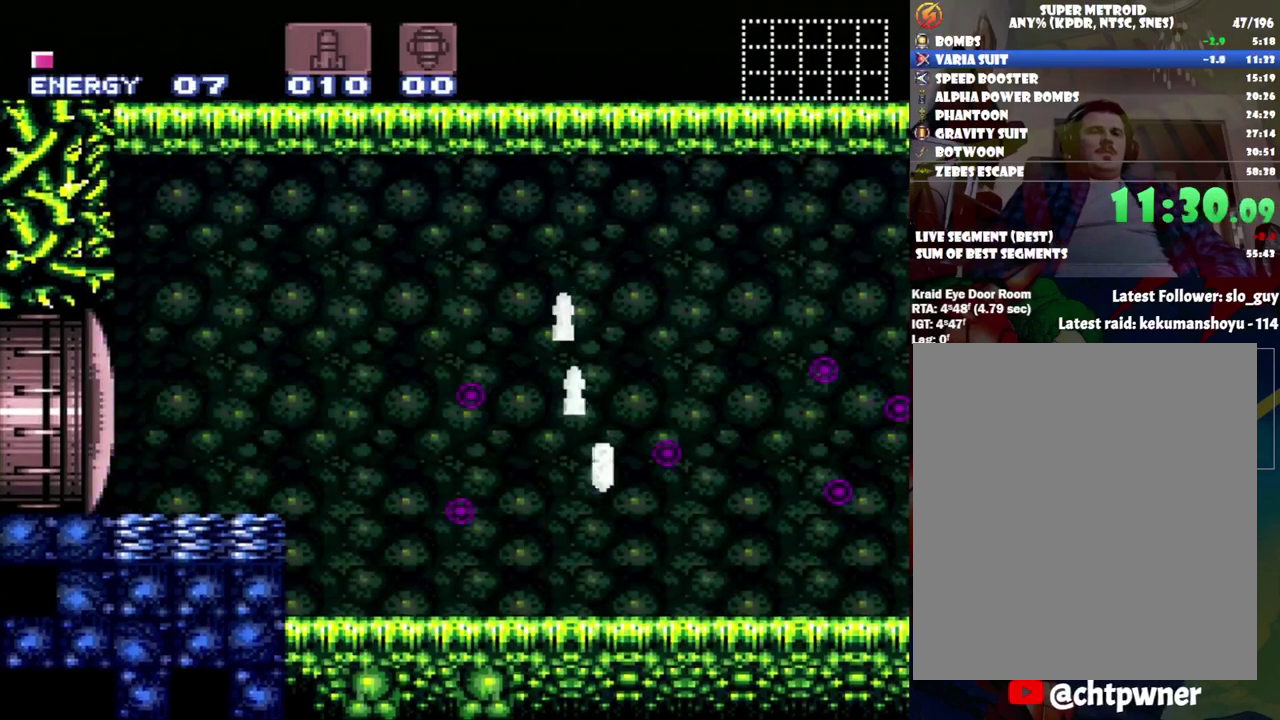
{"buttons": ["Y", "DPAD_RIGHT"], "events": [[83, "Y", "up"], [183, "Y", "down"], [367, "Y", "up"], [433, "Y", "down"]]}
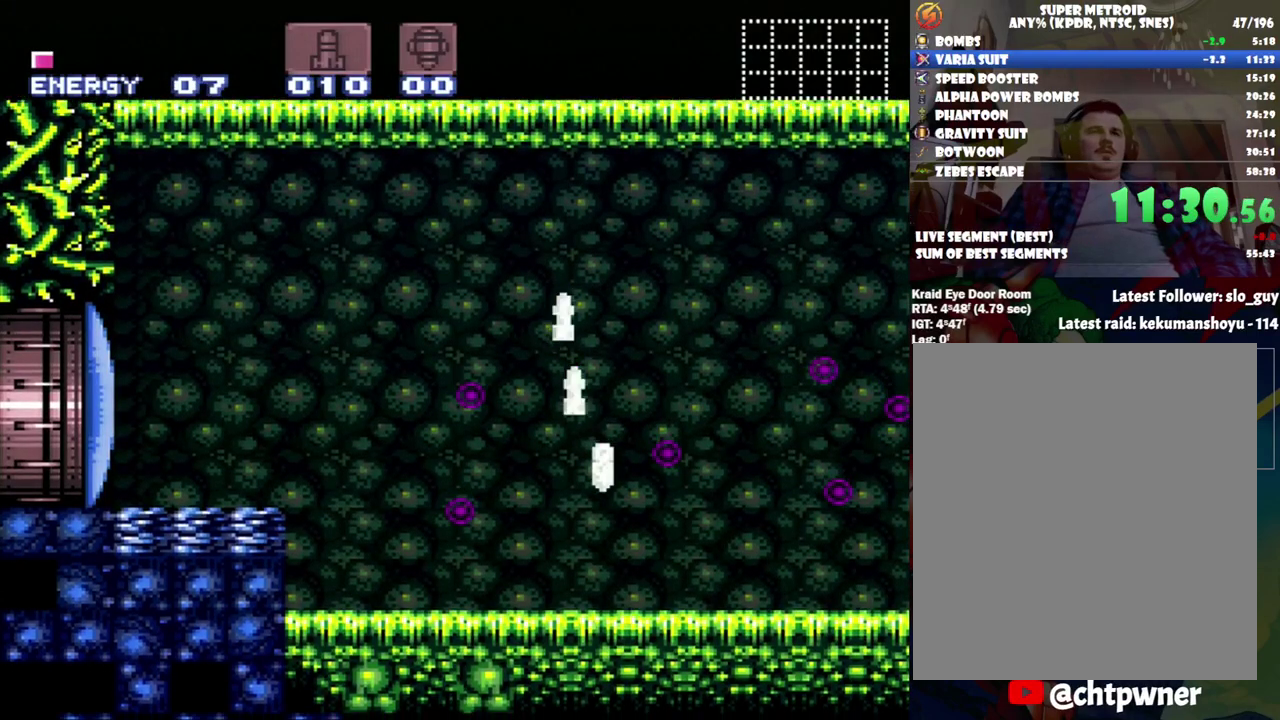
{"buttons": ["B", "DPAD_RIGHT"], "events": [[83, "Y", "up"], [167, "Y", "down"], [333, "Y", "up"], [500, "B", "down"]]}
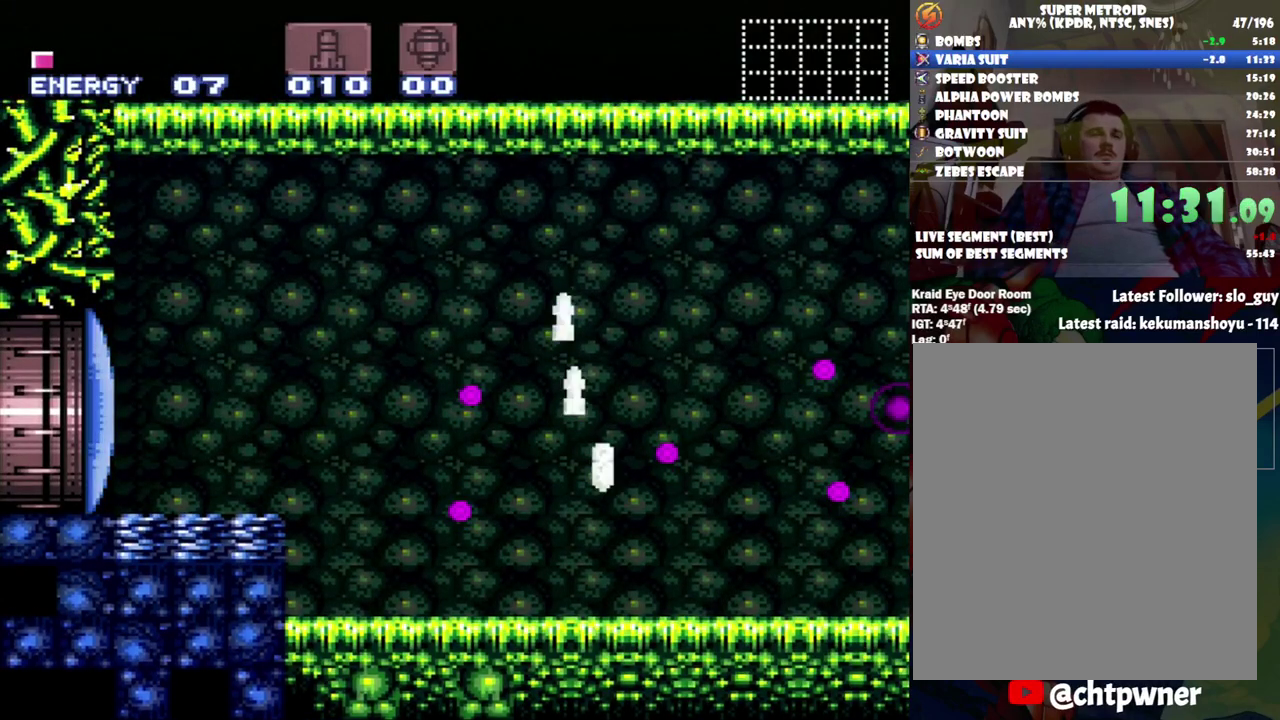
{"buttons": ["Y", "DPAD_RIGHT"], "events": [[117, "Y", "down"], [250, "B", "up"], [400, "Y", "up"], [450, "Y", "down"]]}
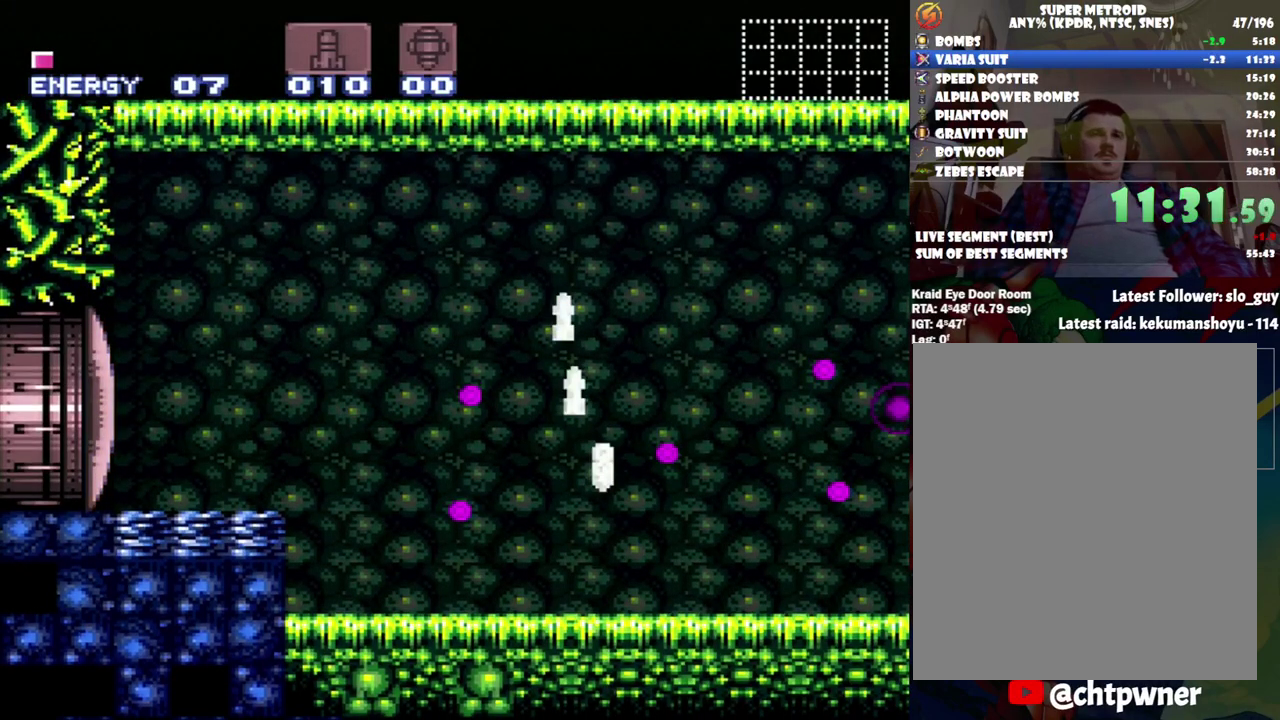
{"buttons": ["B", "DPAD_DOWN", "DPAD_RIGHT"], "events": [[267, "Y", "up"], [333, "B", "down"], [433, "DPAD_DOWN", "down"]]}
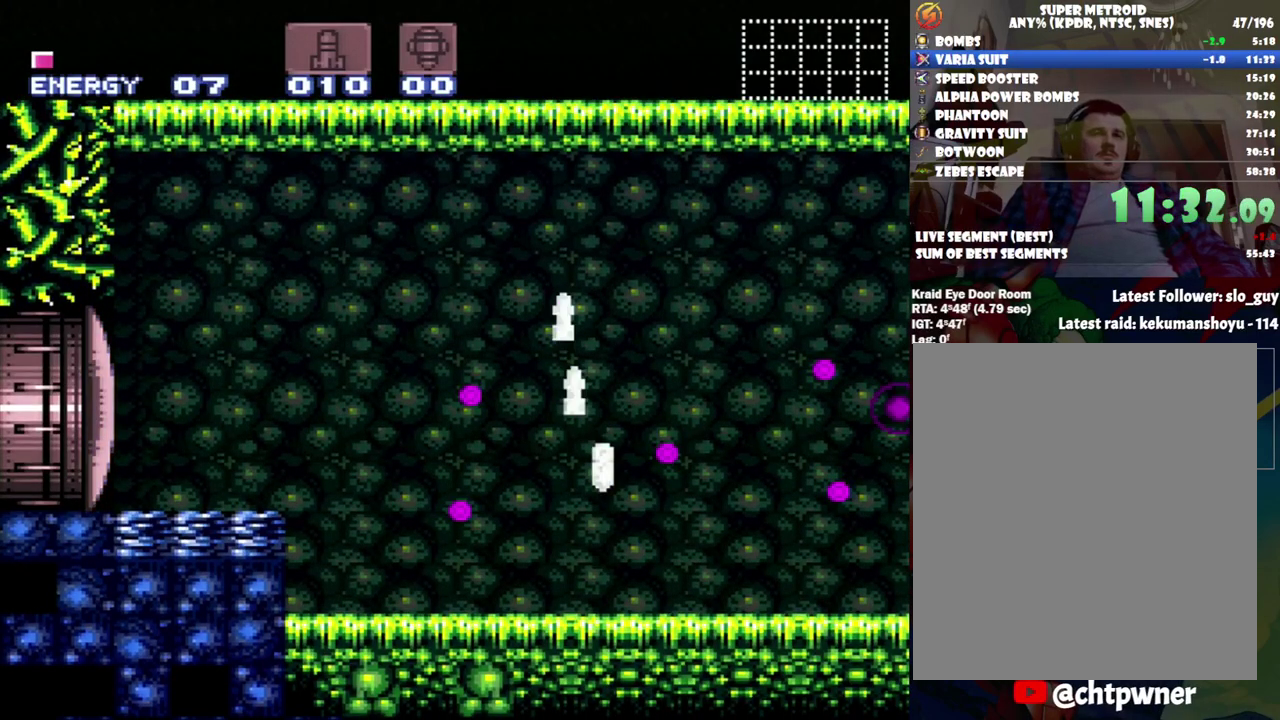
{"buttons": ["Y", "DPAD_RIGHT"], "events": [[50, "B", "up"], [150, "DPAD_DOWN", "up"], [217, "Y", "down"], [367, "Y", "up"], [433, "Y", "down"]]}